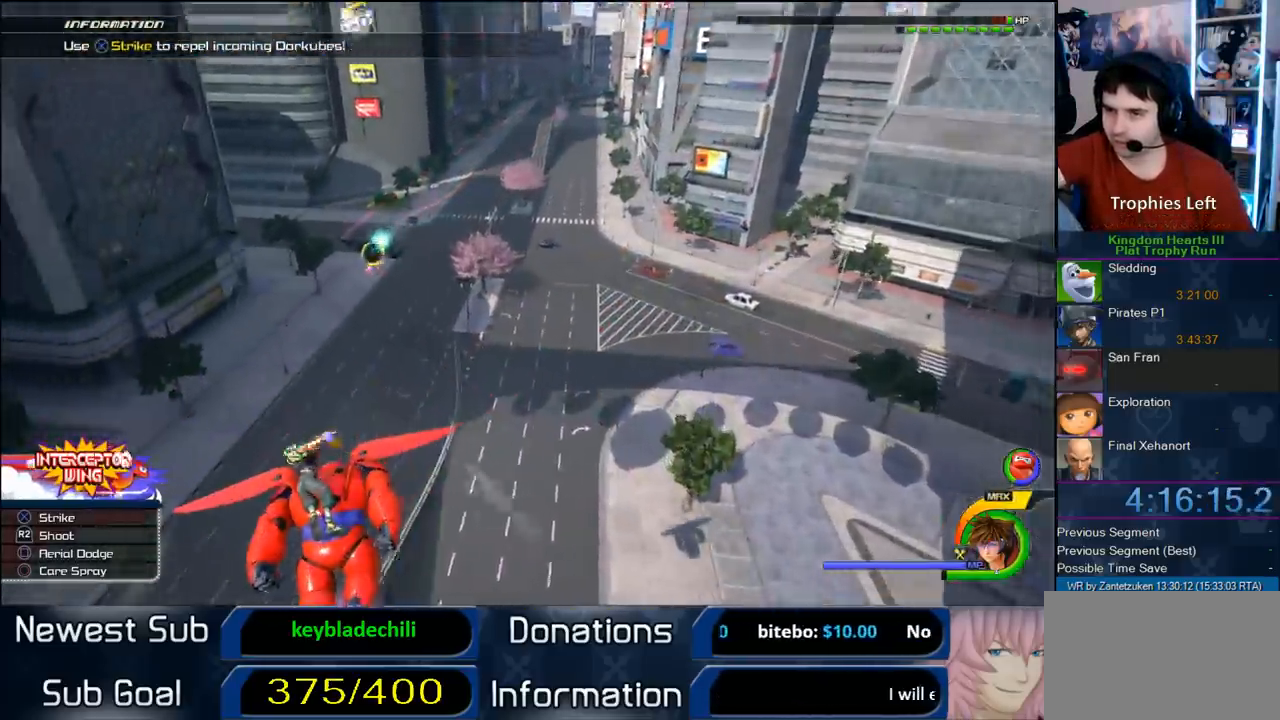
Gameplay with a controller (PlayStation layout); each line is a JSON object with the inputs held at the frame after it. "events" lists button and stick changes between this image and that frame as [ms after this image, input, new state], when the widget could be followed in between.
{"buttons": ["R2"], "left_stick": "up-right", "right_stick": "center", "events": [[67, "left_stick", "down-right"], [150, "left_stick", "up-right"]]}
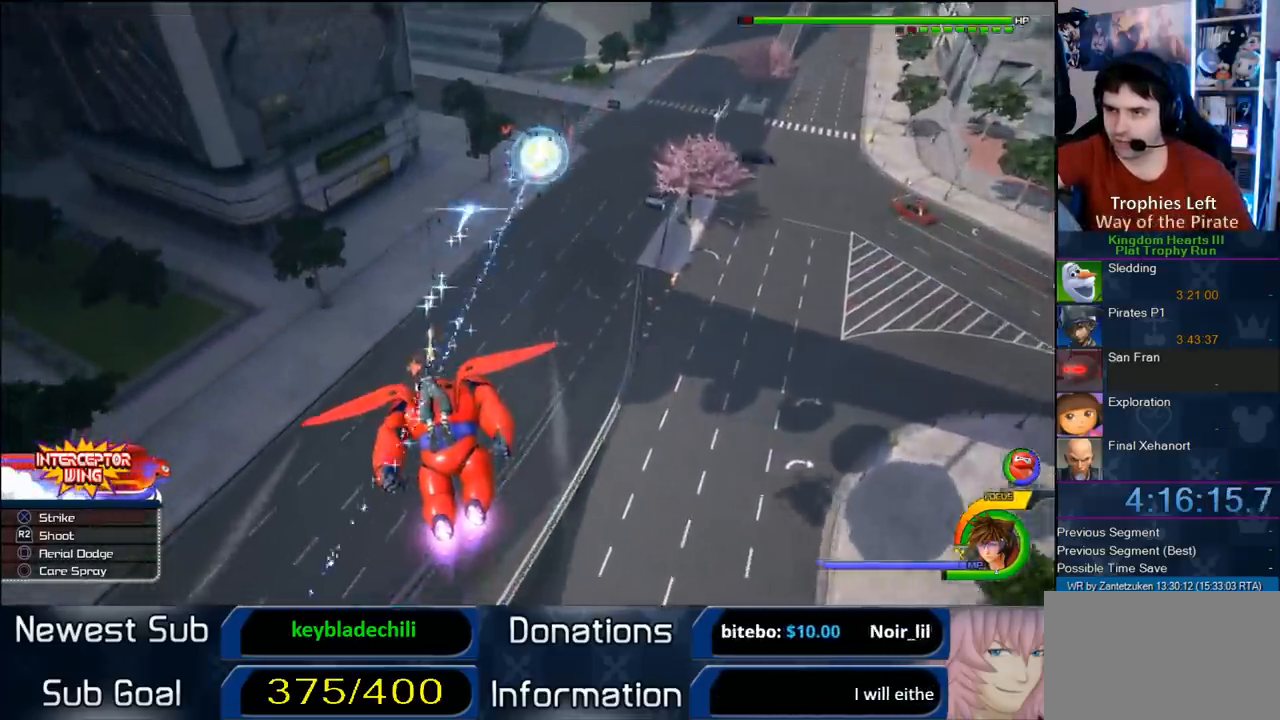
{"buttons": ["R2"], "left_stick": "up-right", "right_stick": "center", "events": []}
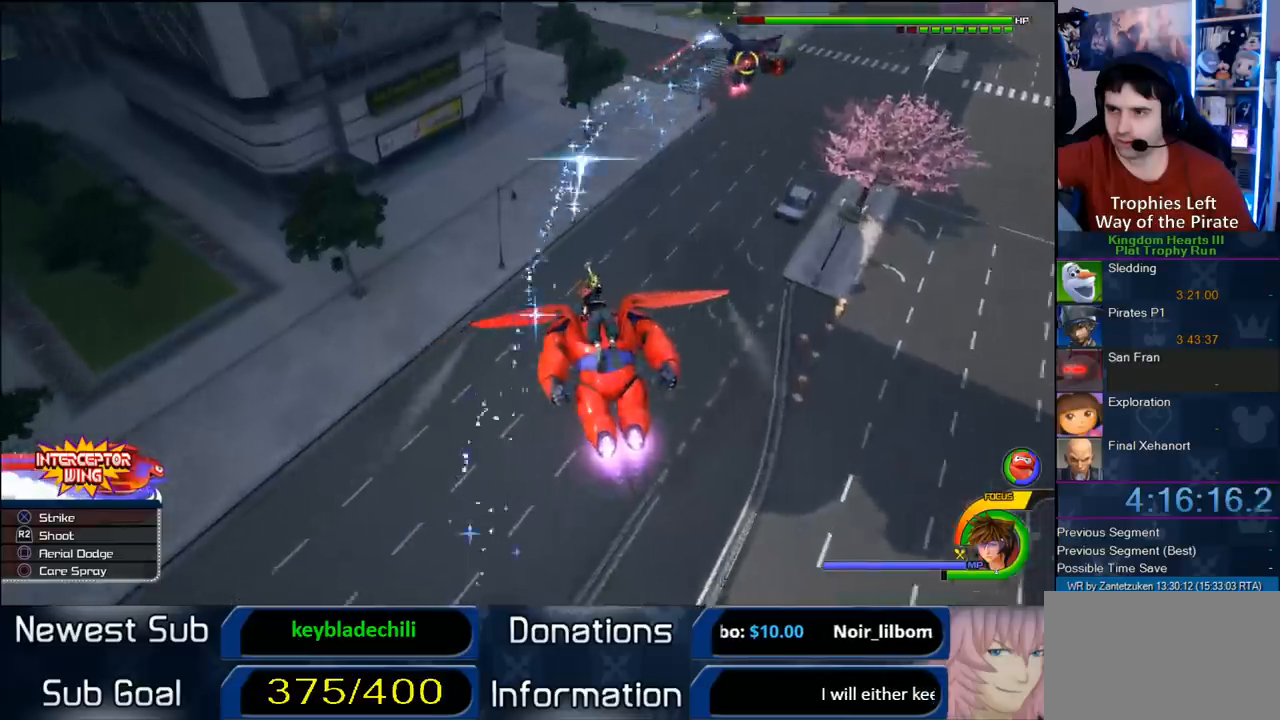
{"buttons": ["R2"], "left_stick": "up-right", "right_stick": "center", "events": []}
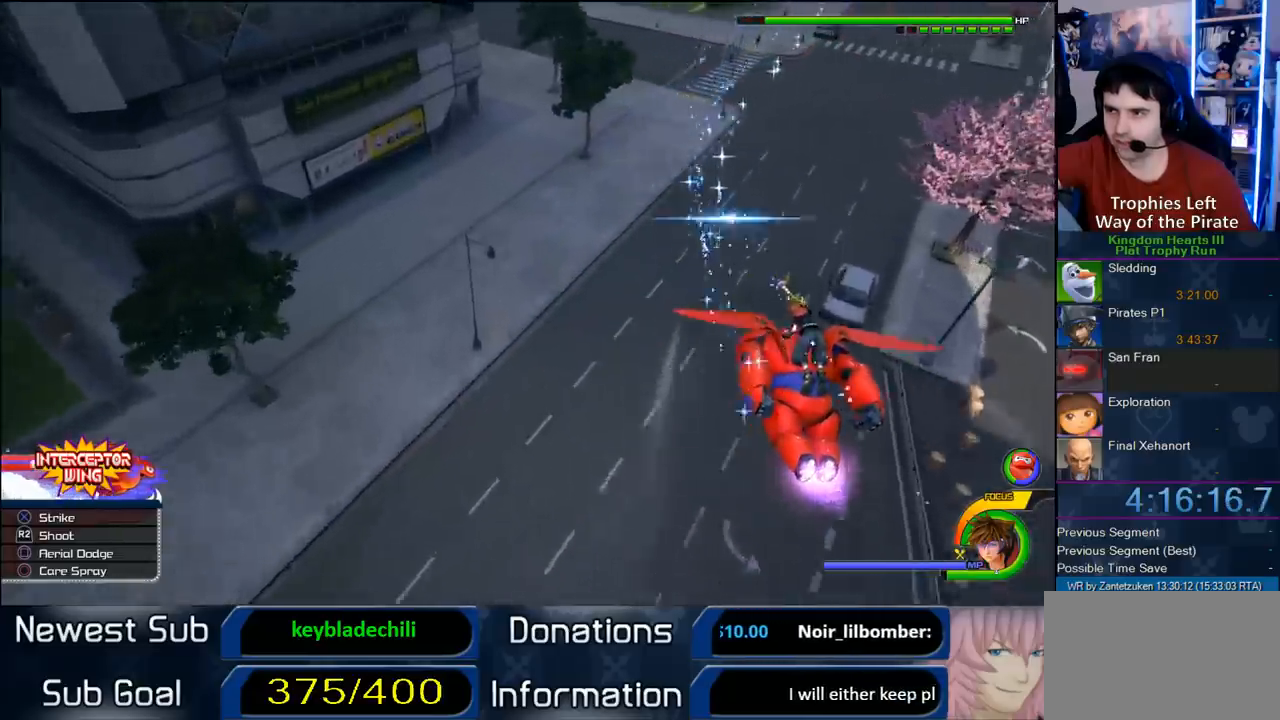
{"buttons": ["R2"], "left_stick": "up-right", "right_stick": "center", "events": []}
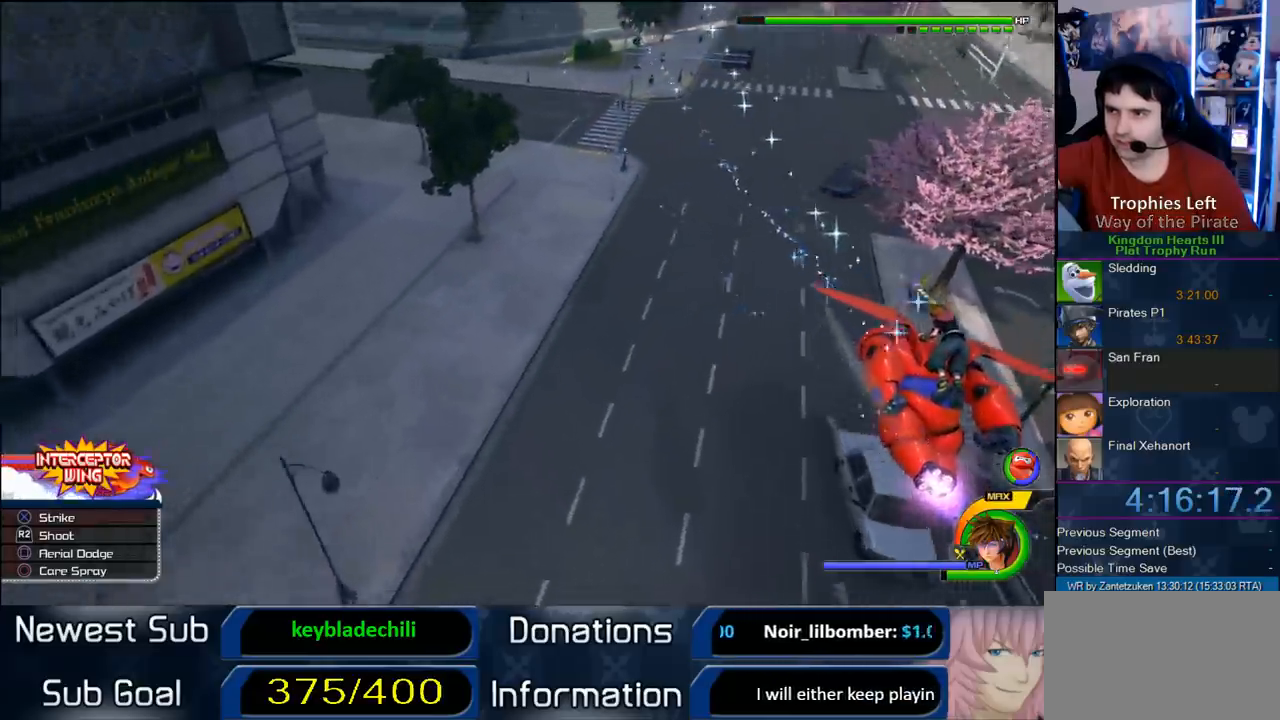
{"buttons": ["R2"], "left_stick": "up-right", "right_stick": "center", "events": []}
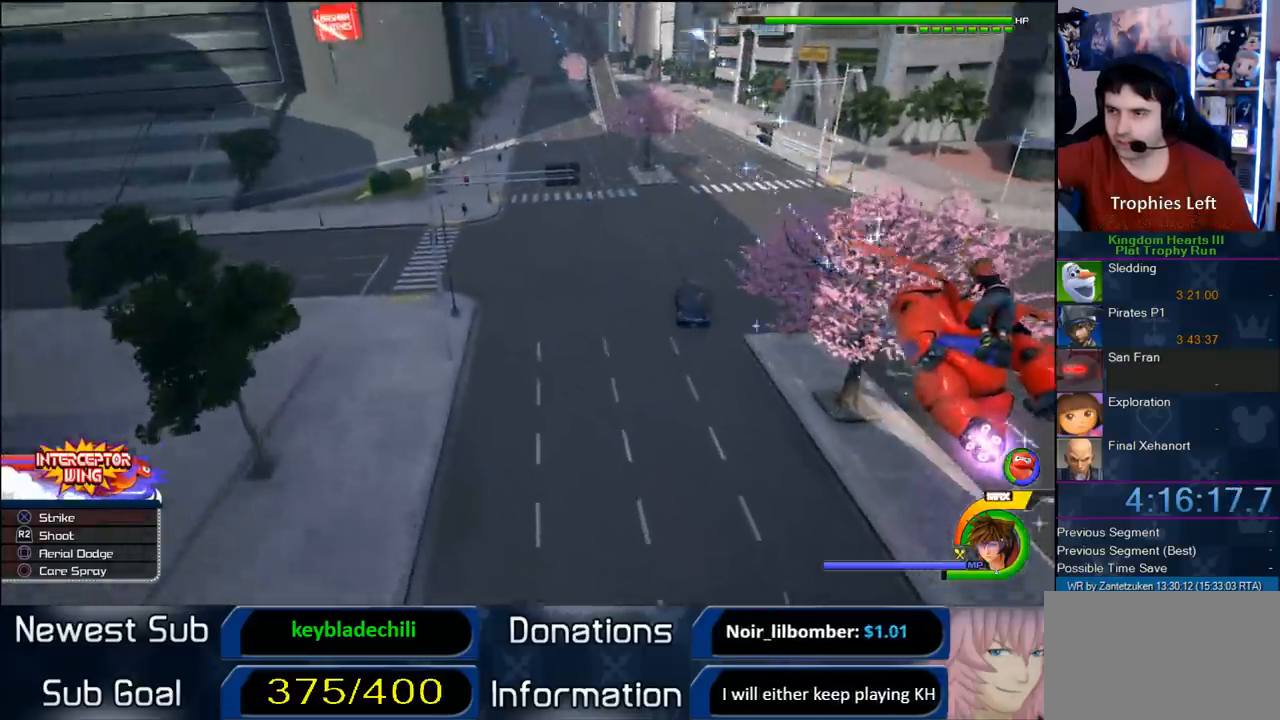
{"buttons": ["R2"], "left_stick": "left", "right_stick": "center", "events": [[133, "left_stick", "center"], [333, "left_stick", "left"]]}
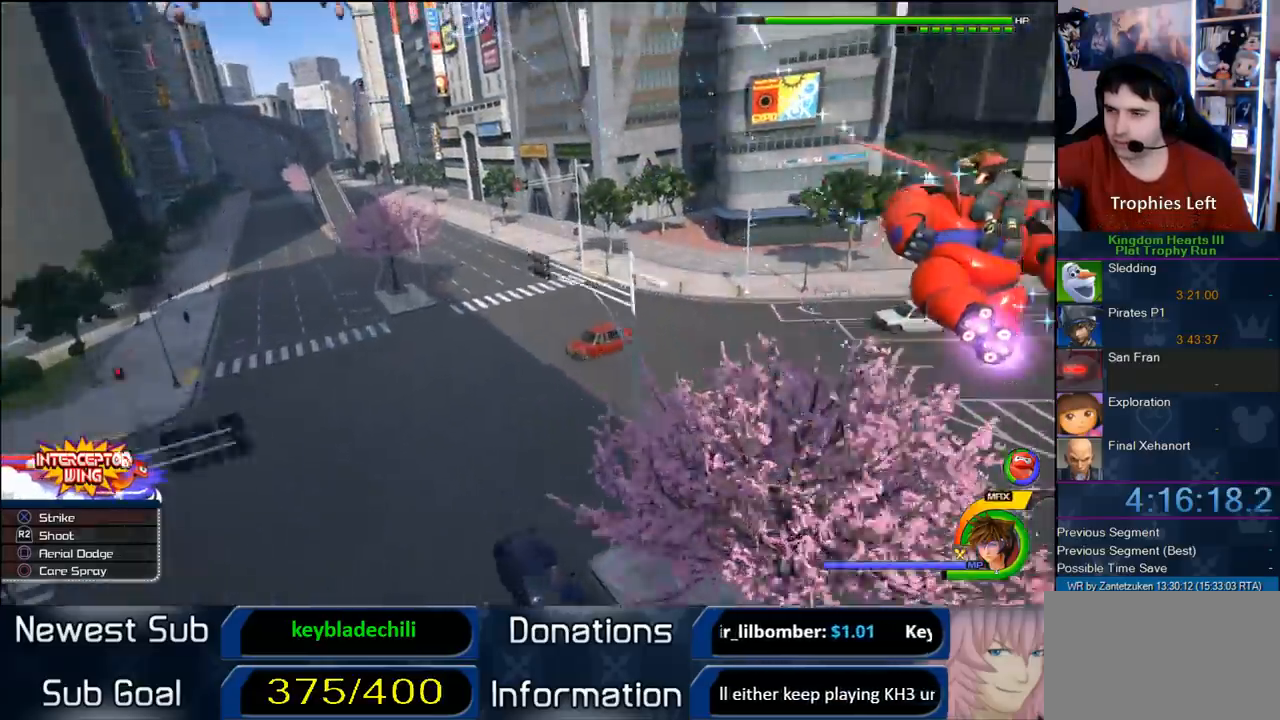
{"buttons": ["R2"], "left_stick": "center", "right_stick": "center", "events": [[200, "left_stick", "down-left"], [383, "left_stick", "center"]]}
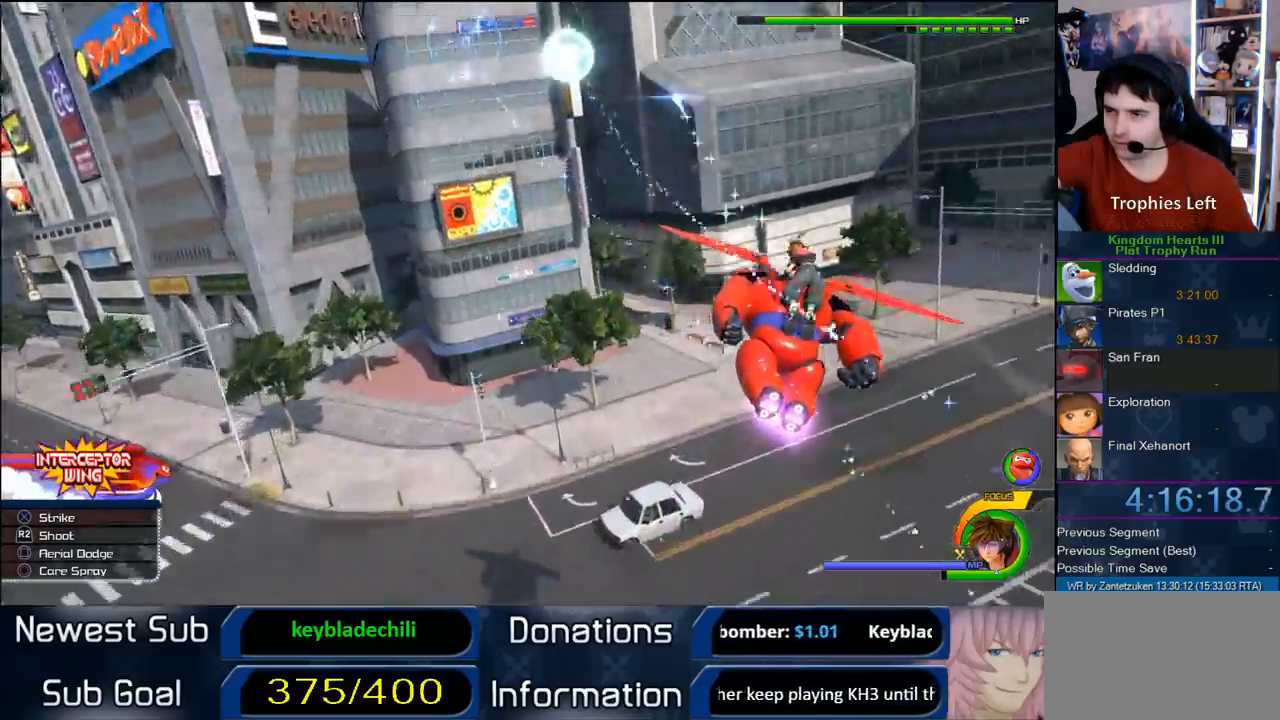
{"buttons": ["R2"], "left_stick": "center", "right_stick": "center", "events": []}
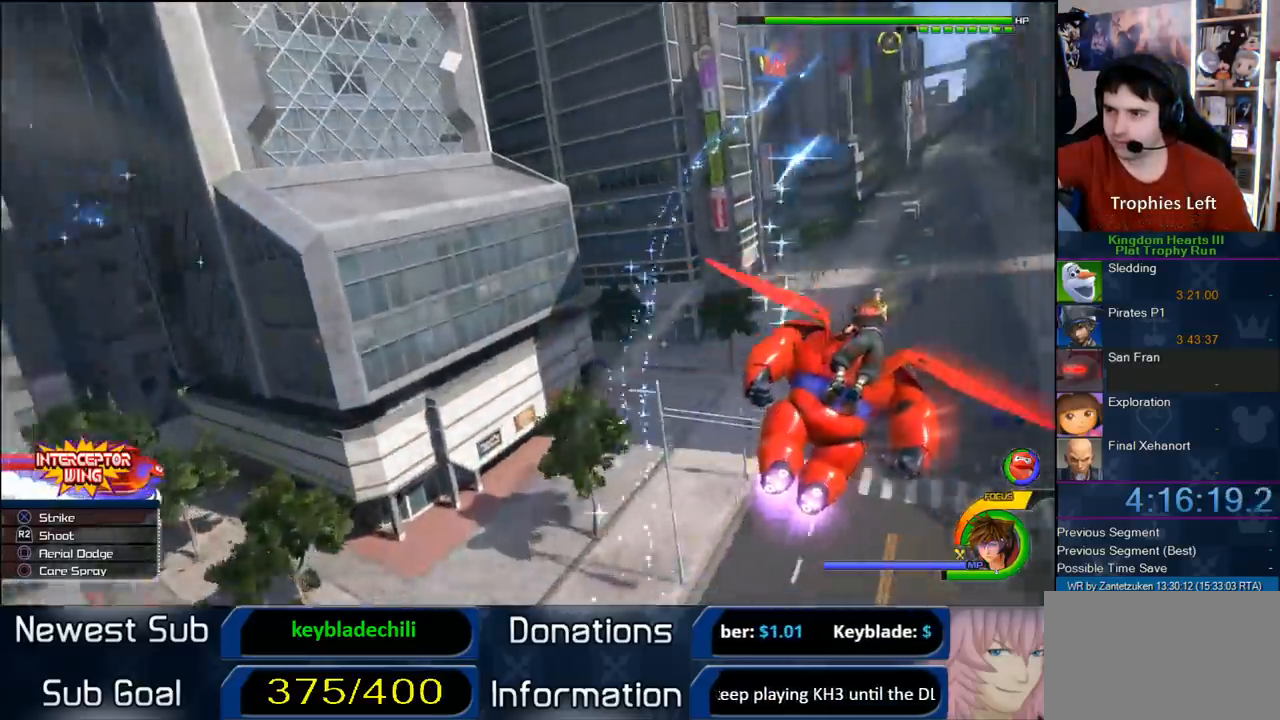
{"buttons": ["R2"], "left_stick": "up-left", "right_stick": "center", "events": [[200, "left_stick", "left"], [350, "left_stick", "up-left"]]}
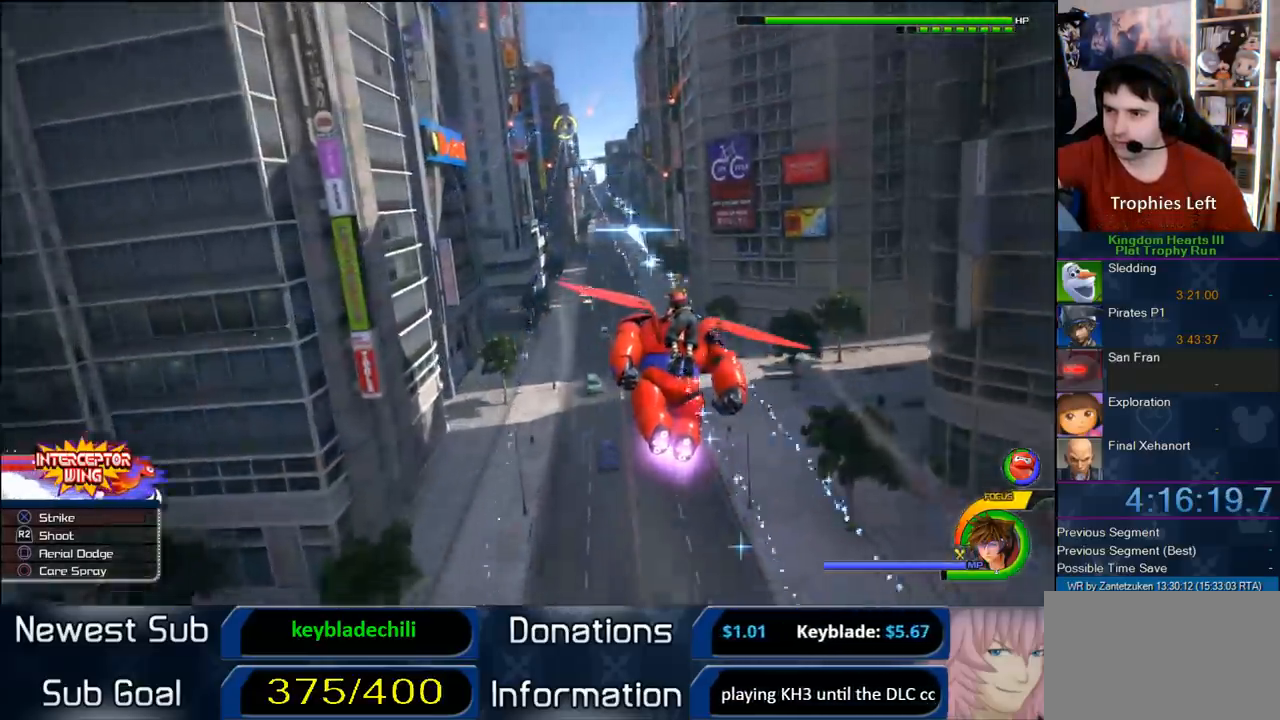
{"buttons": ["R2"], "left_stick": "center", "right_stick": "center", "events": [[433, "left_stick", "center"]]}
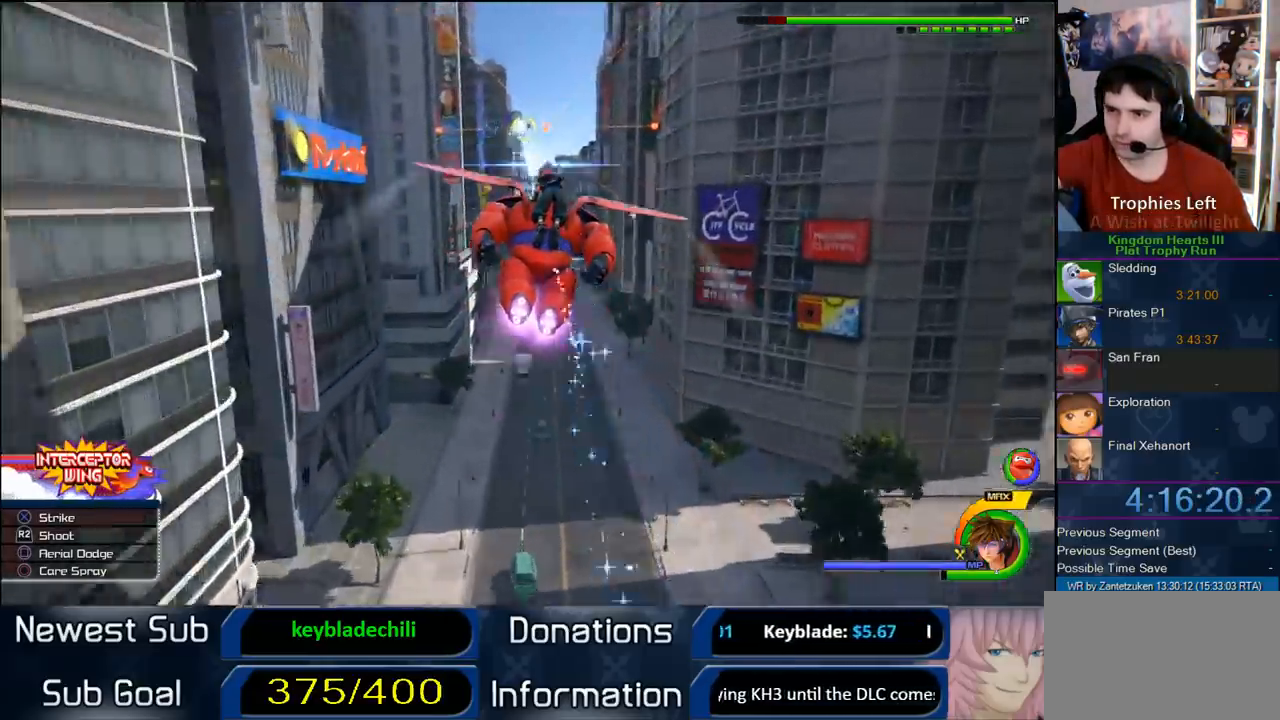
{"buttons": ["R2"], "left_stick": "down-left", "right_stick": "center", "events": [[417, "left_stick", "down-left"]]}
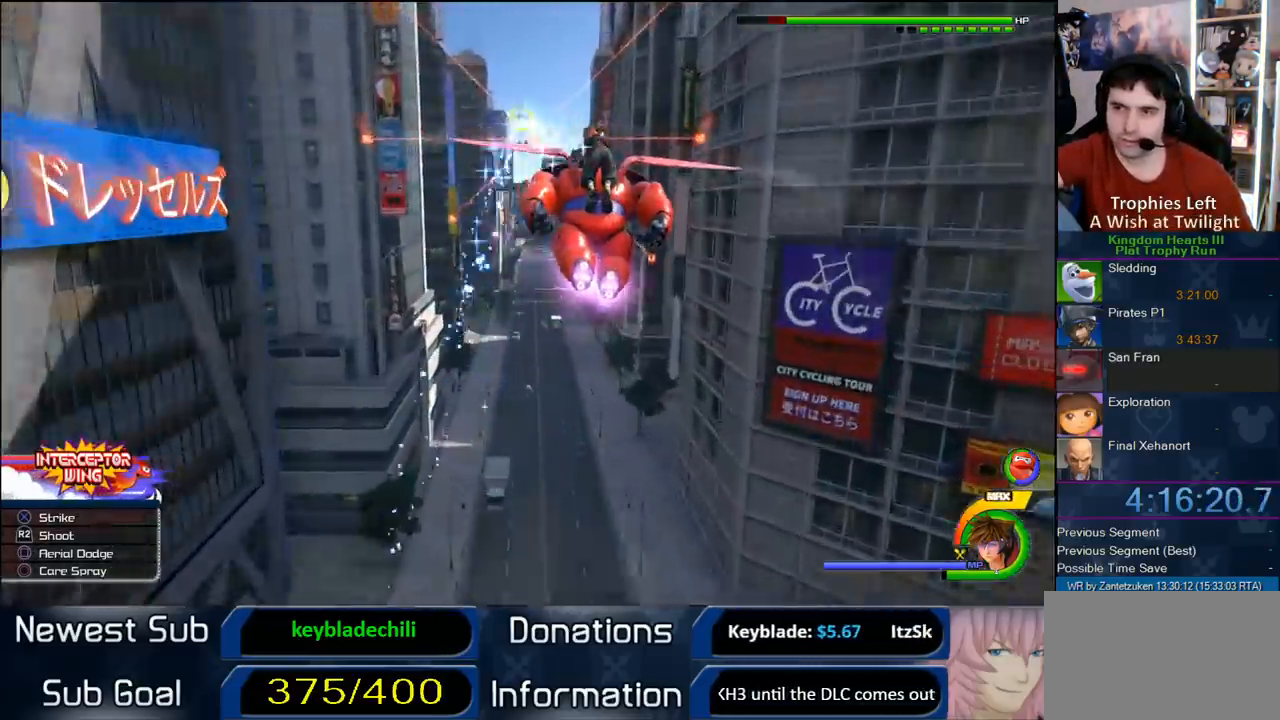
{"buttons": ["R2"], "left_stick": "center", "right_stick": "center", "events": [[67, "left_stick", "center"], [267, "left_stick", "left"], [433, "left_stick", "center"]]}
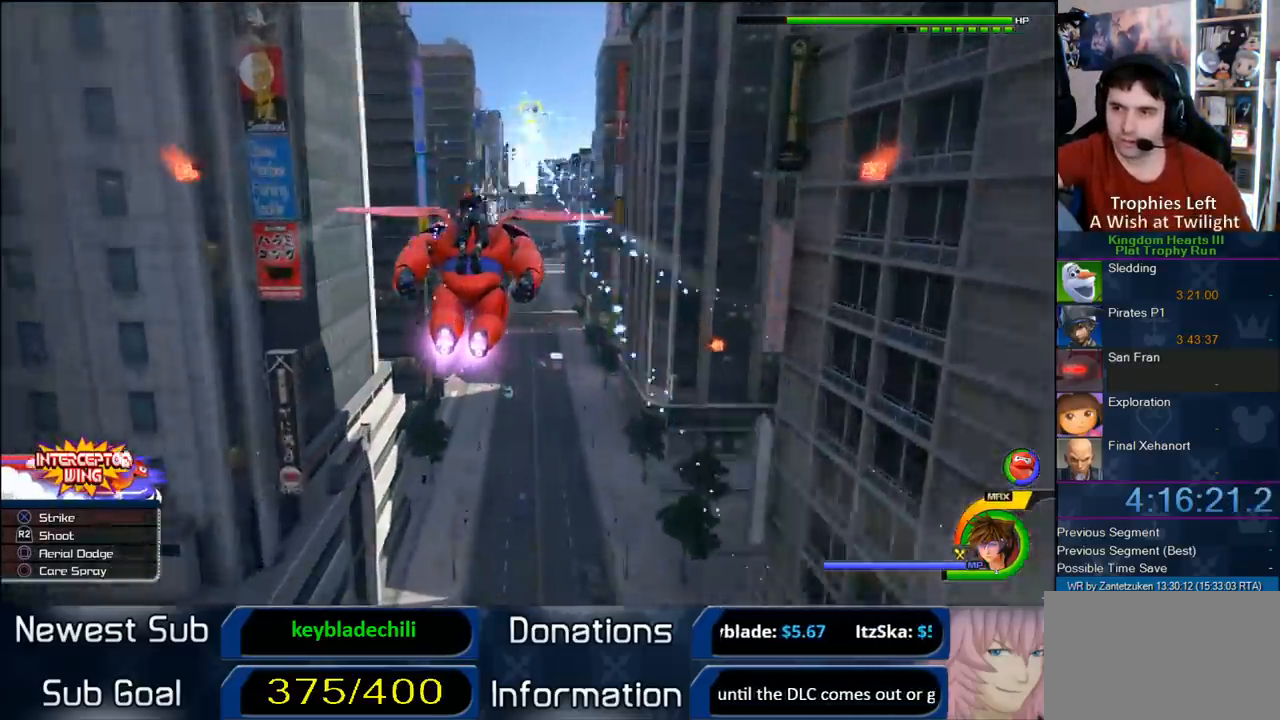
{"buttons": ["R2"], "left_stick": "center", "right_stick": "center", "events": [[17, "left_stick", "up-right"], [400, "left_stick", "center"]]}
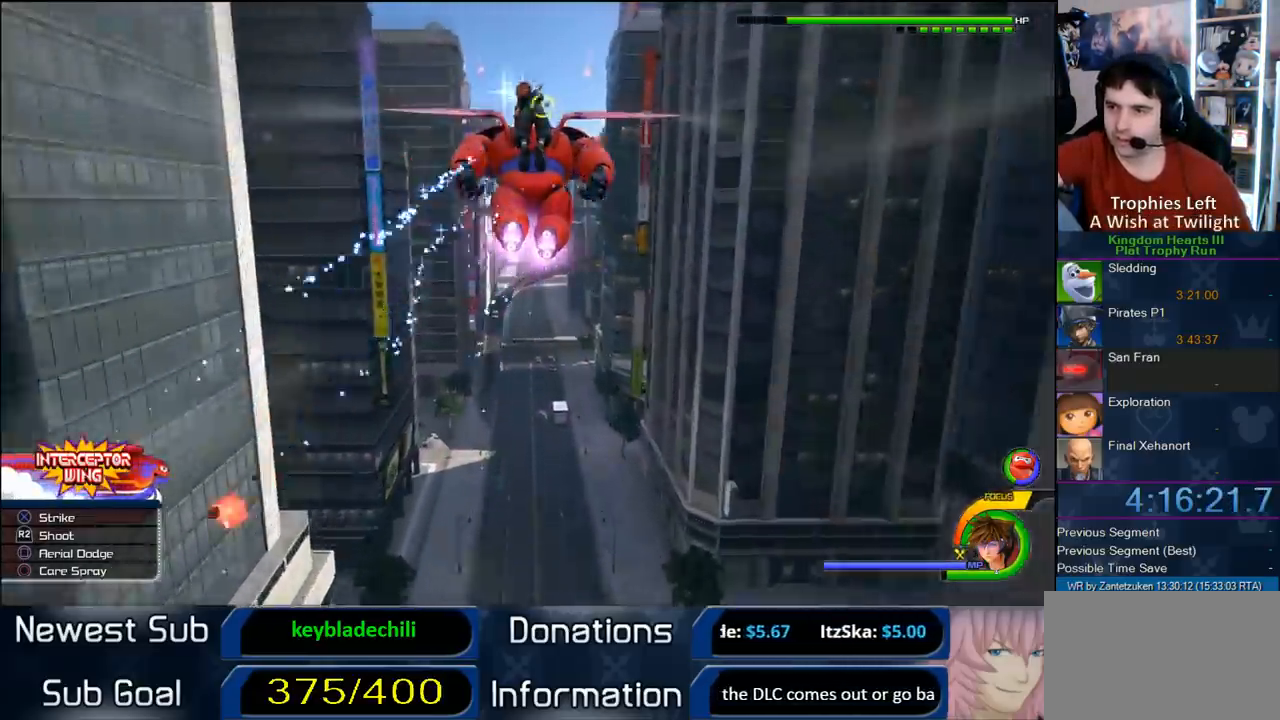
{"buttons": ["R2"], "left_stick": "center", "right_stick": "center", "events": []}
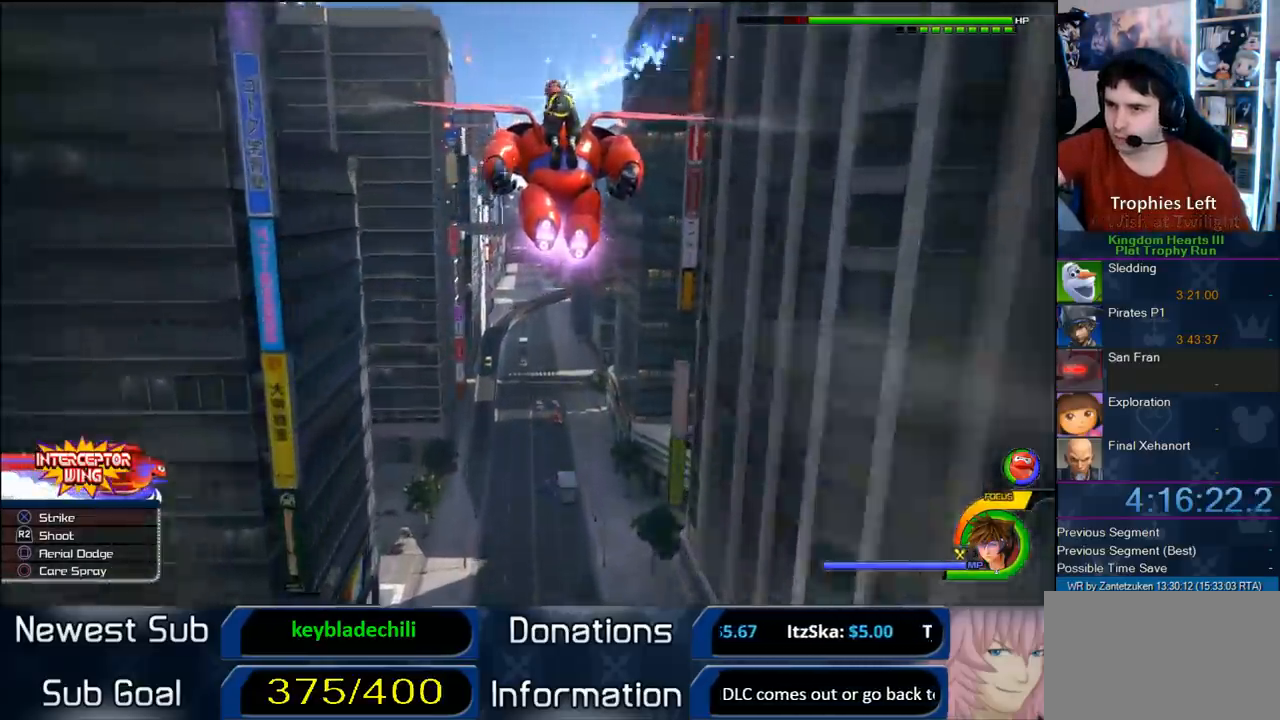
{"buttons": ["R2"], "left_stick": "center", "right_stick": "center", "events": [[17, "left_stick", "down-left"], [333, "left_stick", "center"]]}
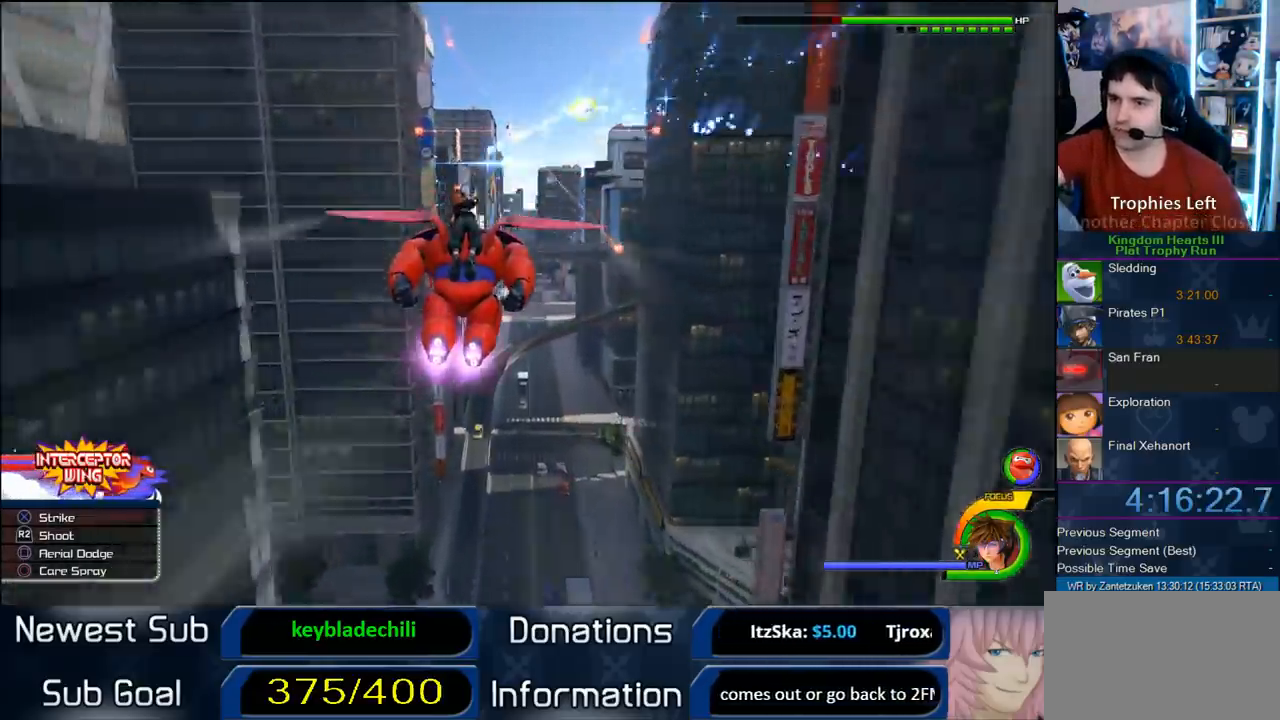
{"buttons": ["R2"], "left_stick": "down-left", "right_stick": "center", "events": [[17, "left_stick", "up-right"], [133, "left_stick", "center"], [333, "left_stick", "left"], [483, "left_stick", "down-left"]]}
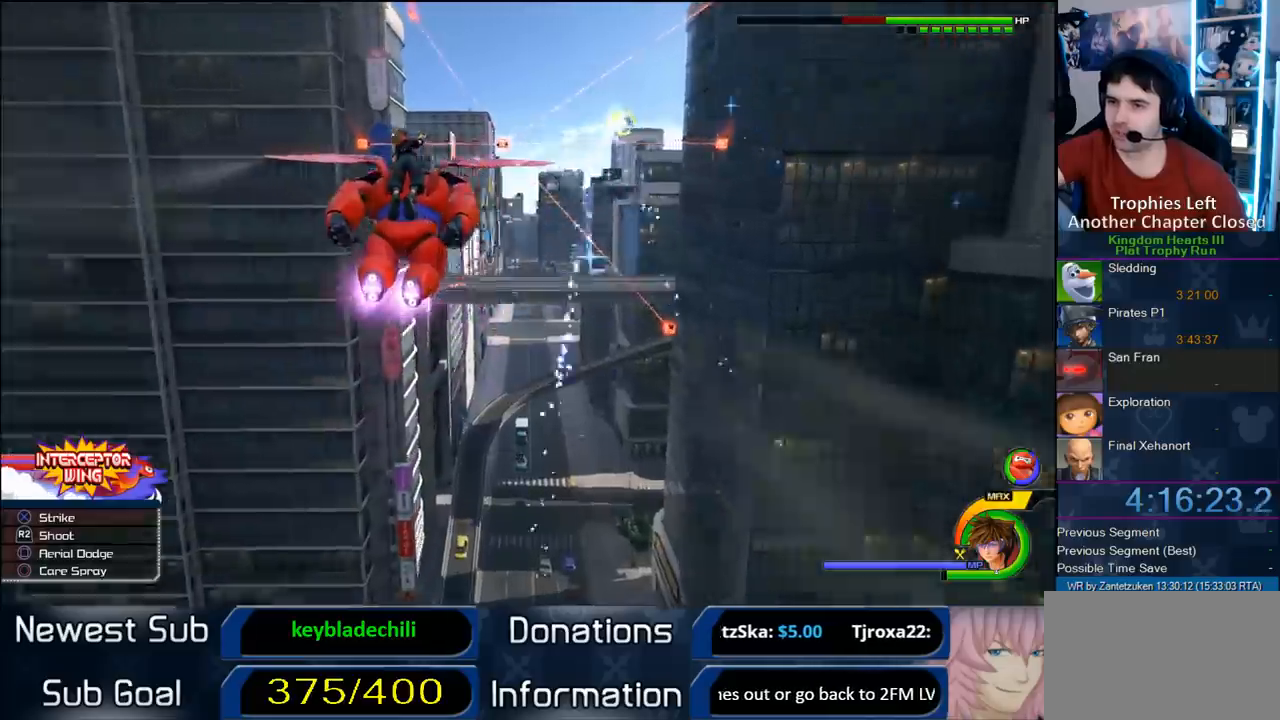
{"buttons": ["R2"], "left_stick": "center", "right_stick": "center", "events": [[167, "left_stick", "center"]]}
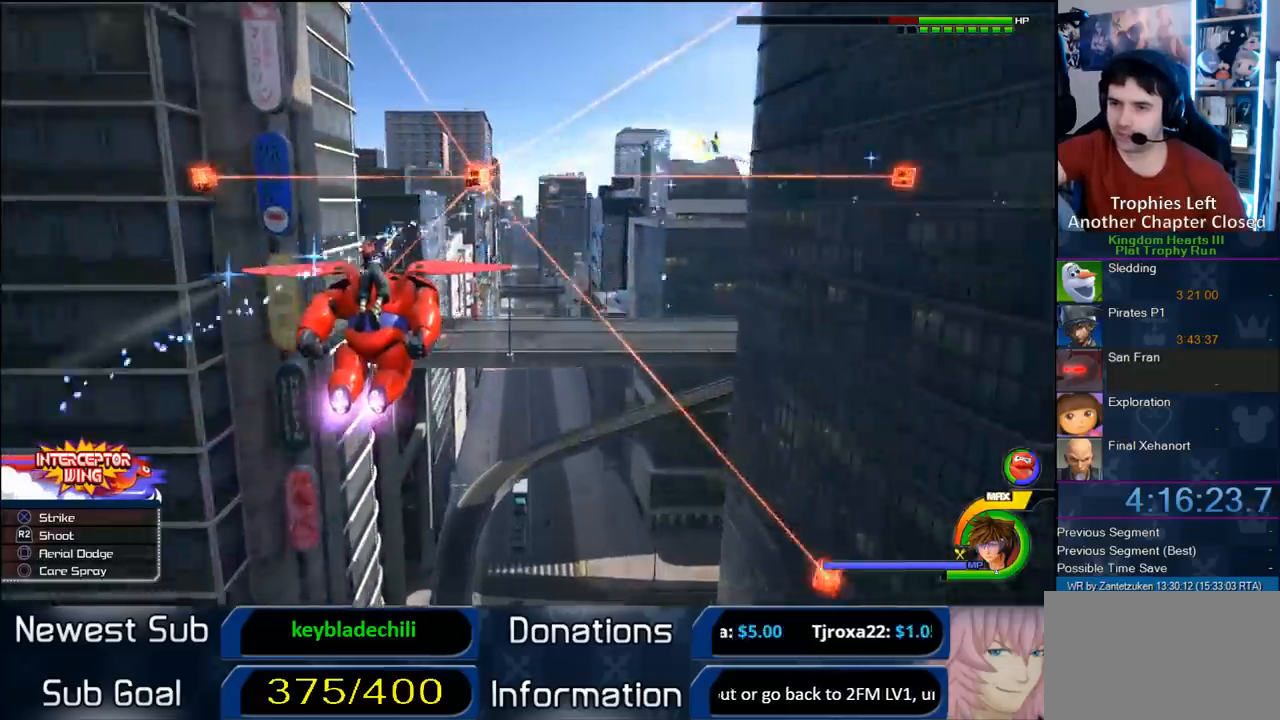
{"buttons": ["R2"], "left_stick": "up-right", "right_stick": "center", "events": [[83, "left_stick", "left"], [183, "left_stick", "up-left"], [317, "left_stick", "up-right"]]}
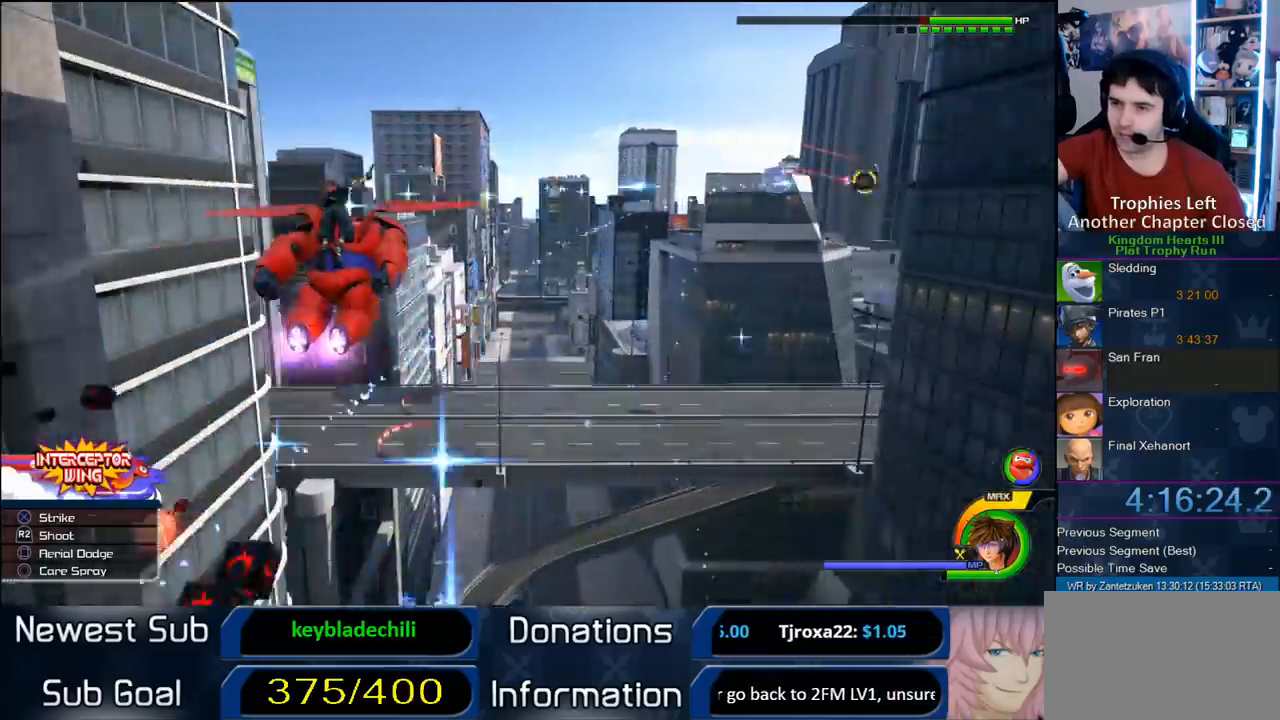
{"buttons": ["R2"], "left_stick": "down-right", "right_stick": "center", "events": [[117, "left_stick", "down-right"]]}
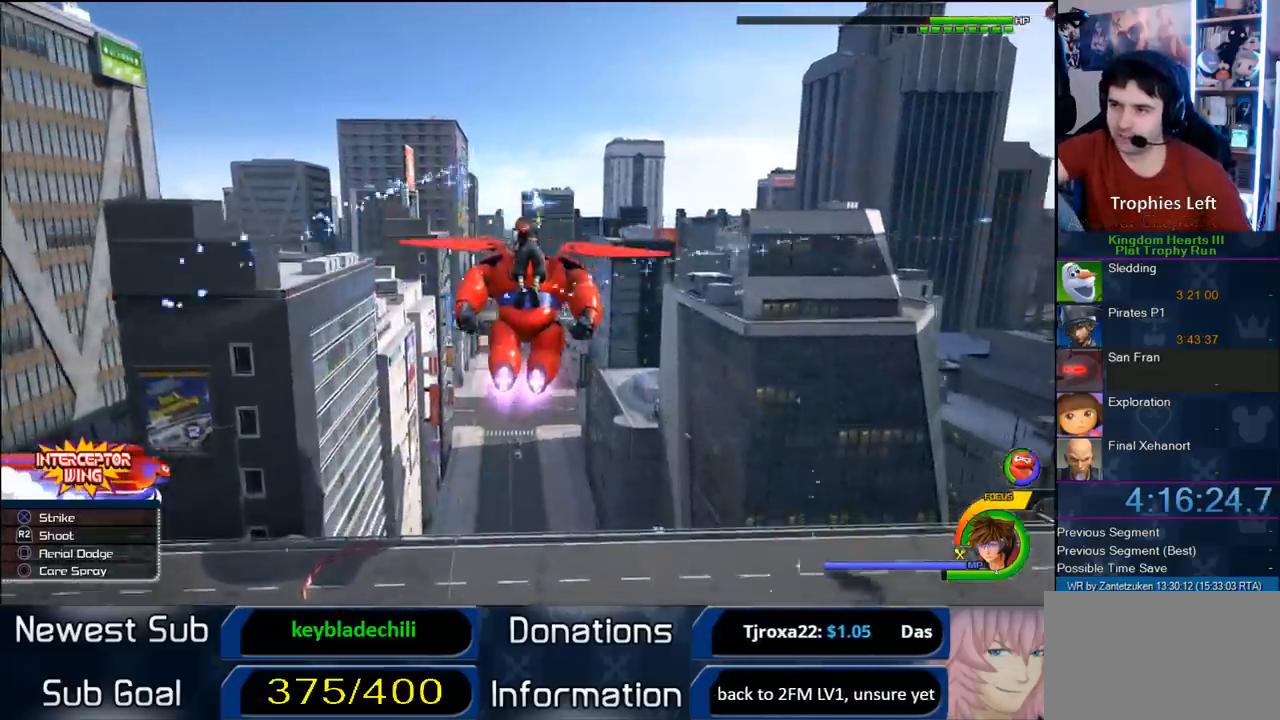
{"buttons": ["R2"], "left_stick": "down-right", "right_stick": "center", "events": []}
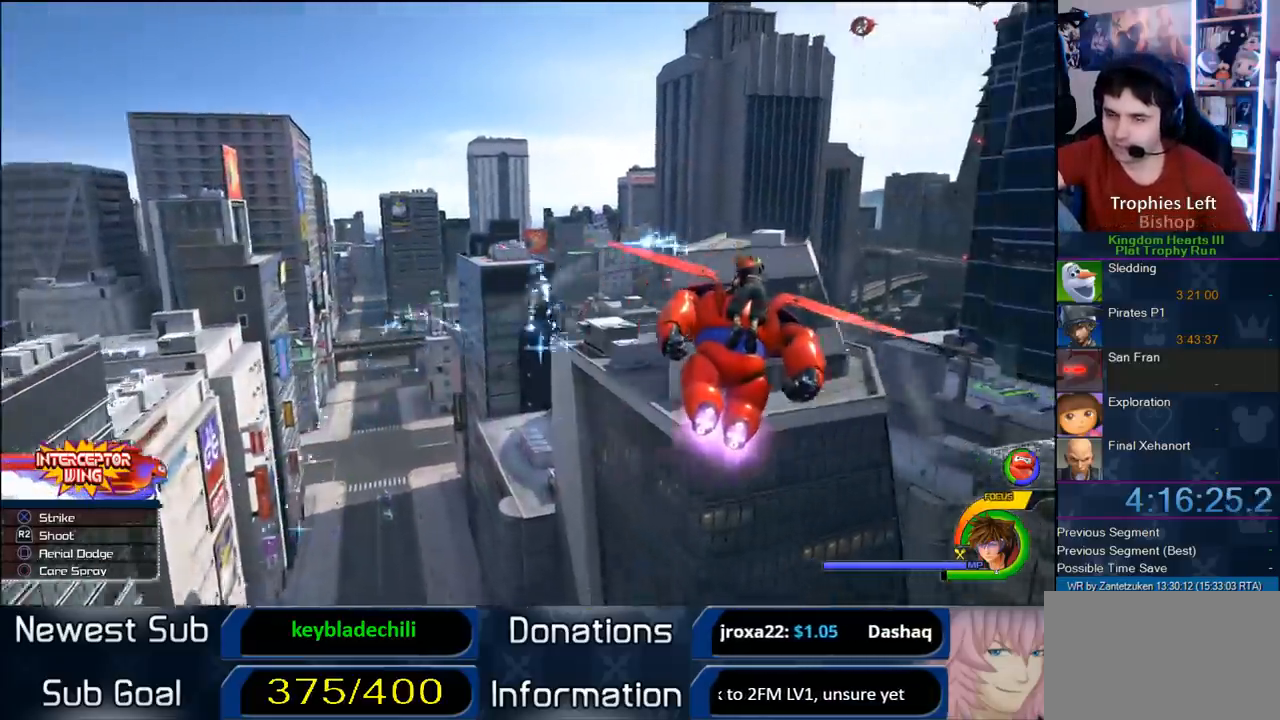
{"buttons": ["R2"], "left_stick": "center", "right_stick": "center", "events": [[367, "left_stick", "center"]]}
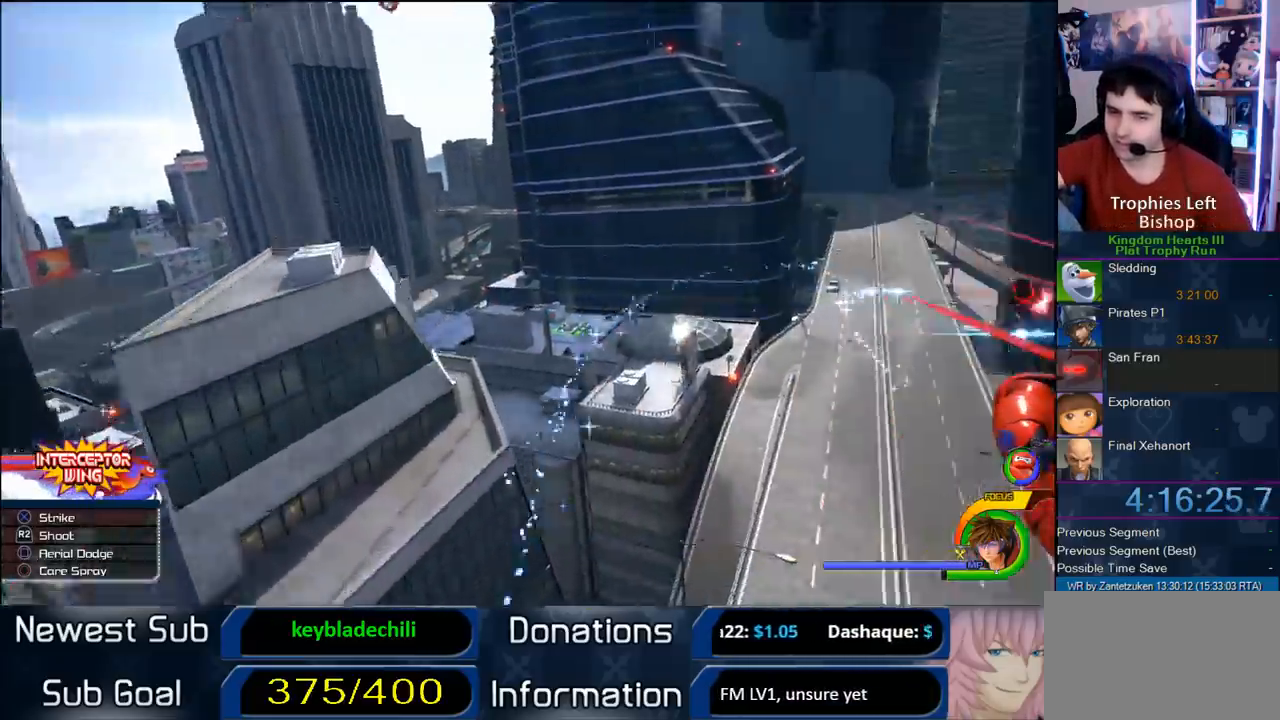
{"buttons": ["R2"], "left_stick": "down-left", "right_stick": "center", "events": [[133, "left_stick", "left"], [500, "left_stick", "down-left"]]}
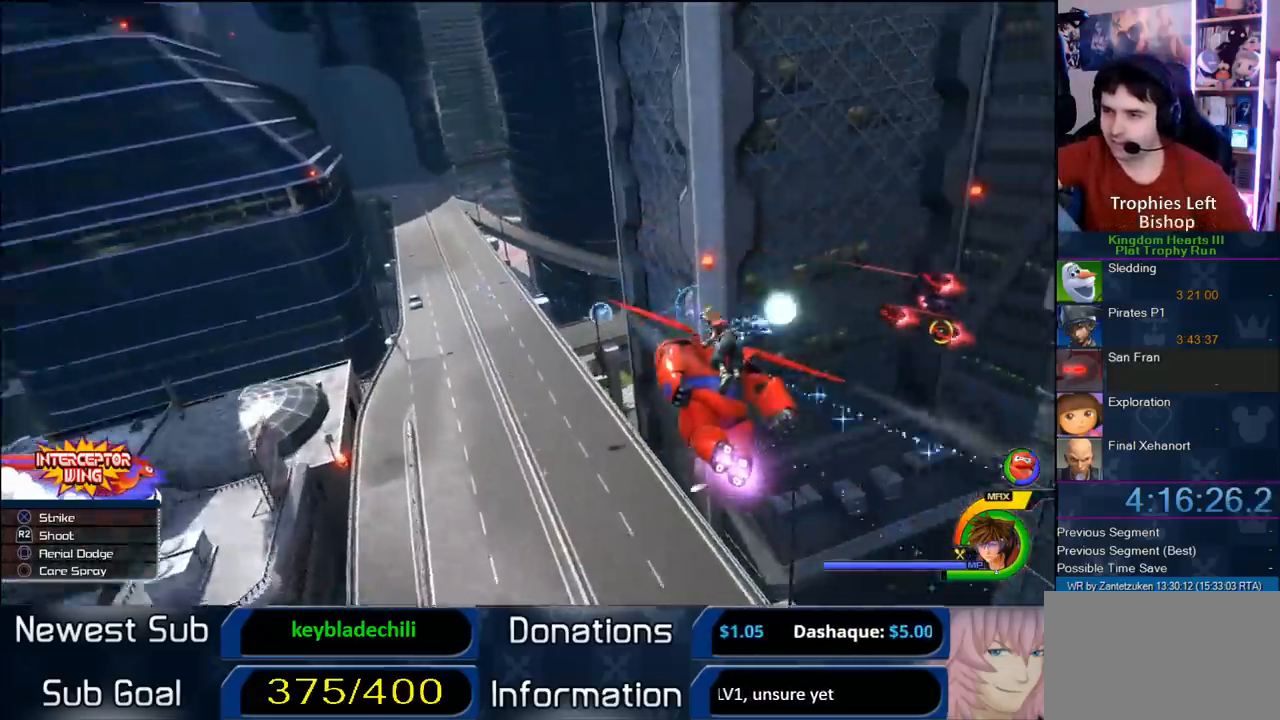
{"buttons": ["R2"], "left_stick": "up-right", "right_stick": "center", "events": [[100, "left_stick", "down-right"], [250, "left_stick", "right"], [450, "left_stick", "up-right"]]}
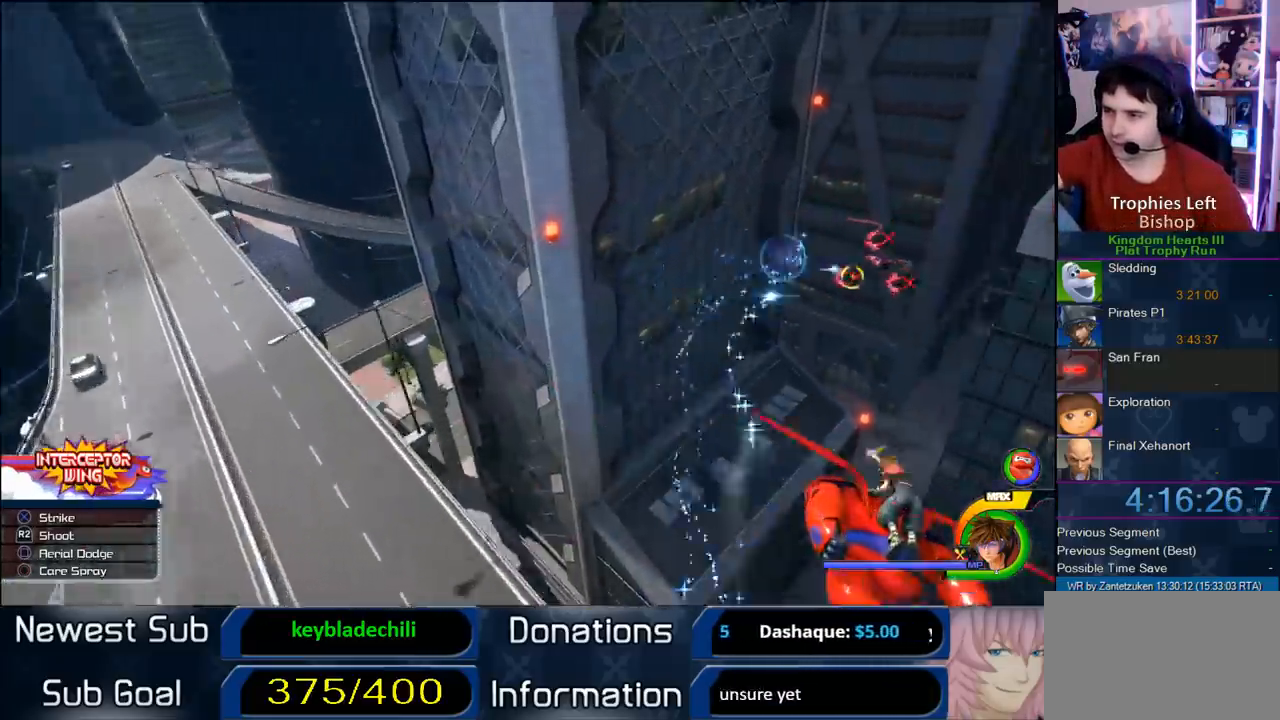
{"buttons": ["R2"], "left_stick": "up-left", "right_stick": "center", "events": [[200, "left_stick", "center"], [350, "left_stick", "up-left"]]}
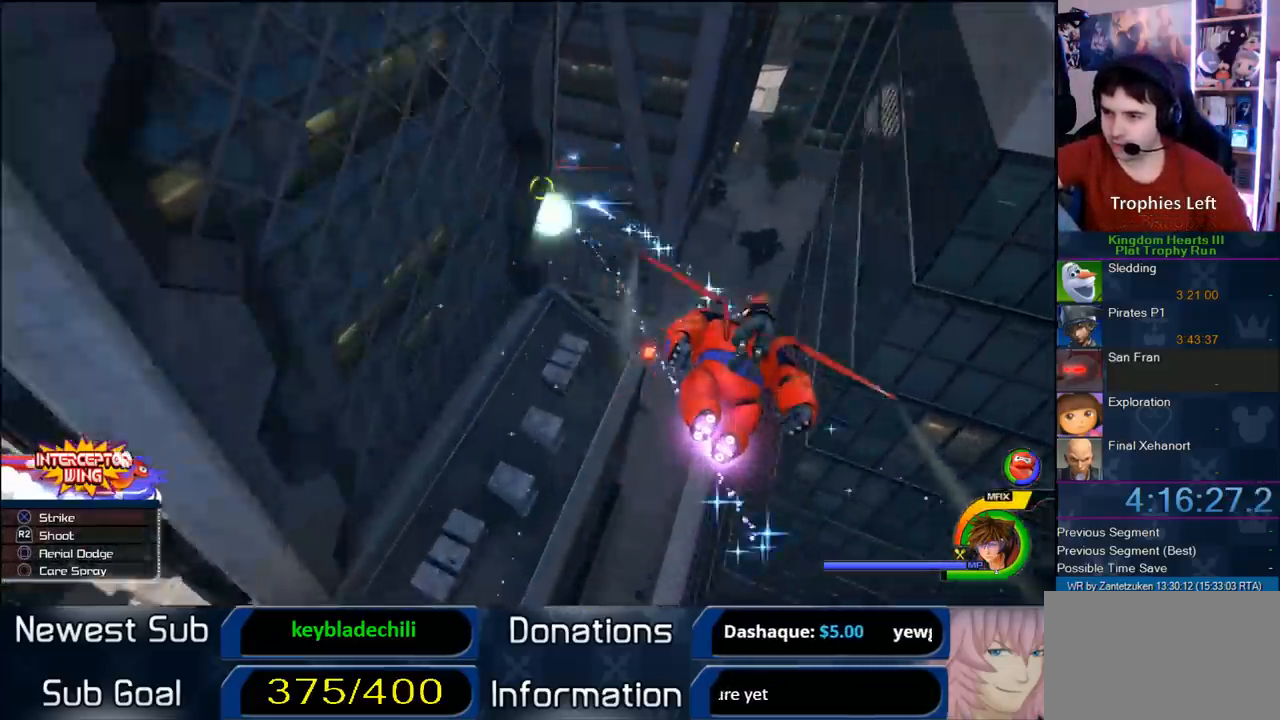
{"buttons": ["R2"], "left_stick": "left", "right_stick": "center", "events": [[383, "left_stick", "left"]]}
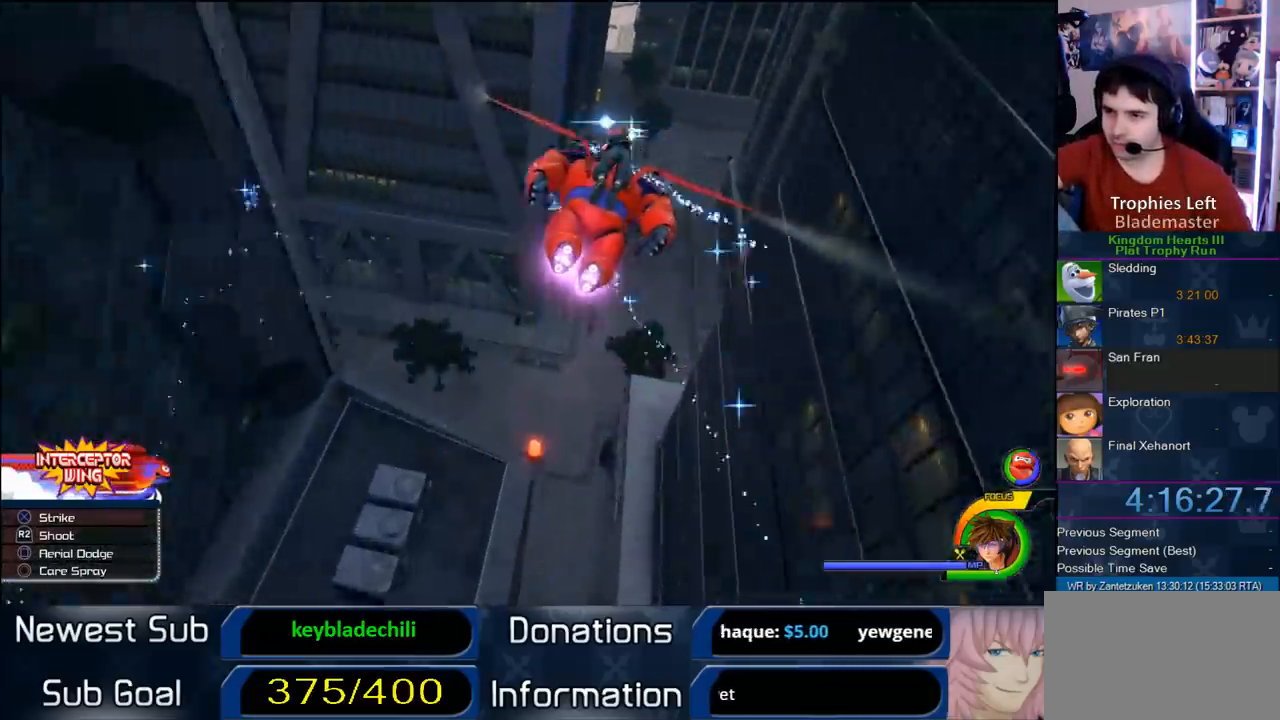
{"buttons": ["R2"], "left_stick": "left", "right_stick": "center", "events": []}
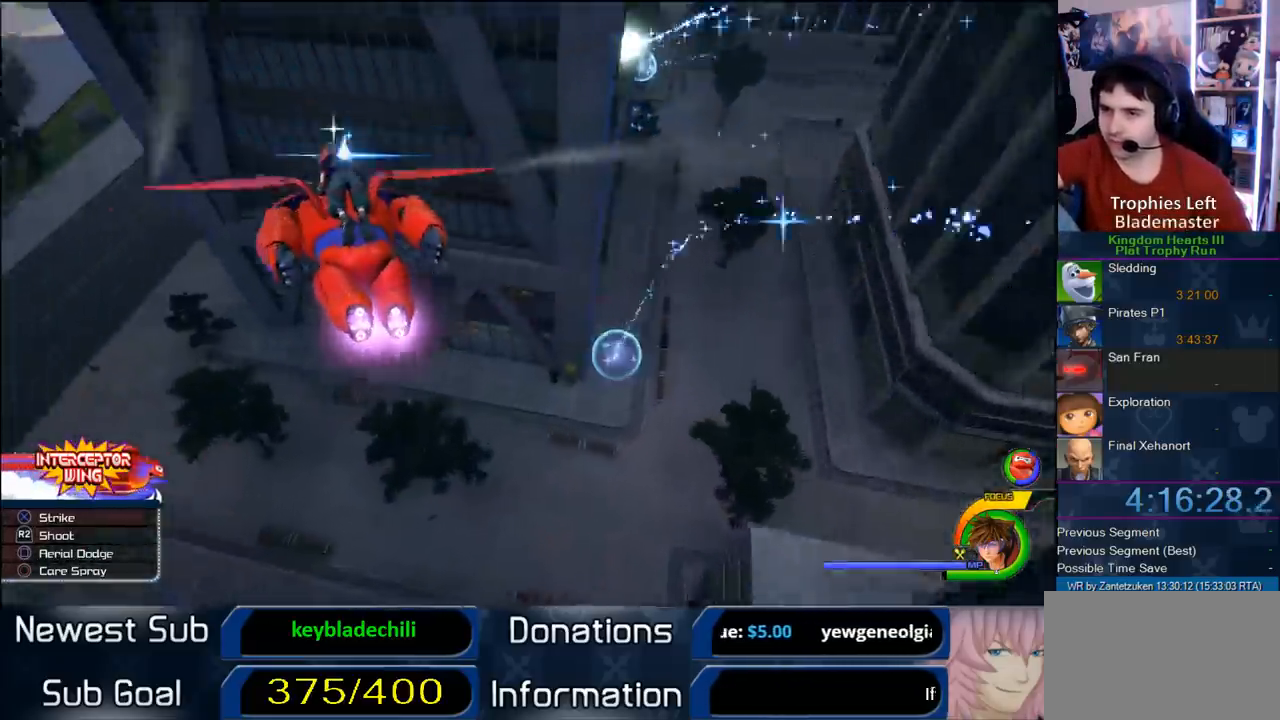
{"buttons": ["R2"], "left_stick": "down", "right_stick": "center", "events": [[117, "left_stick", "up-left"], [400, "left_stick", "center"], [500, "left_stick", "down"]]}
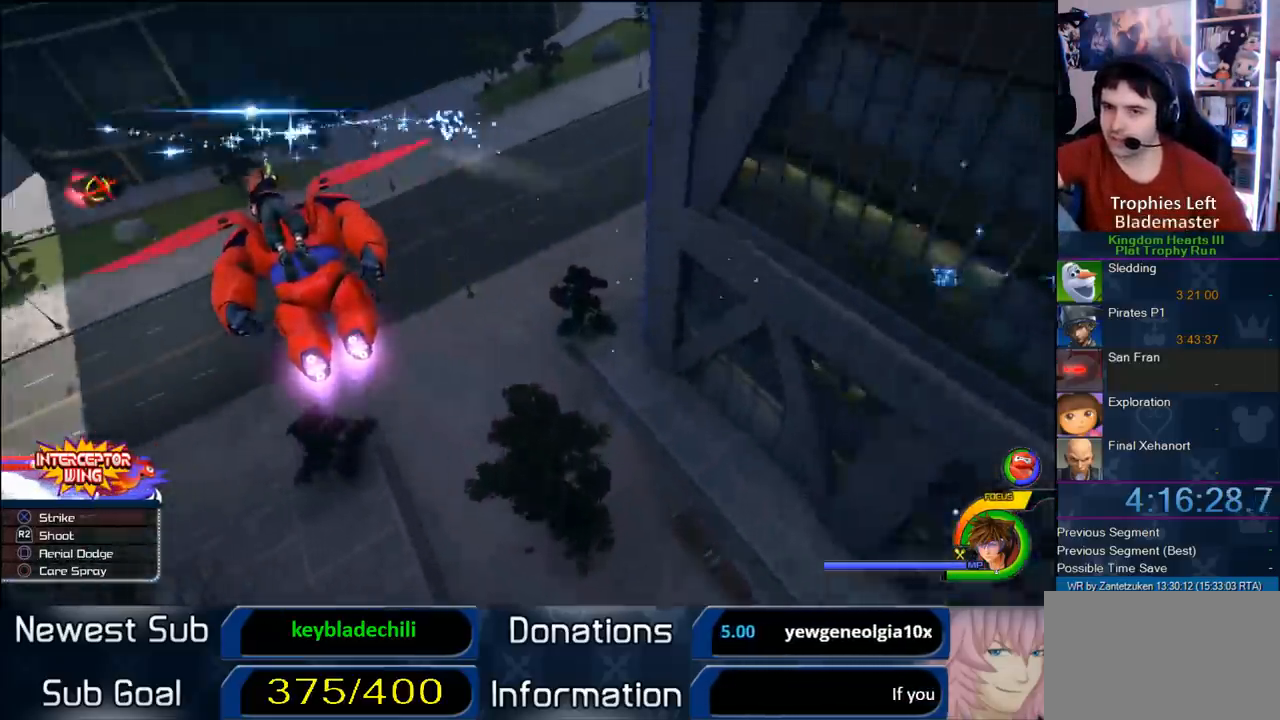
{"buttons": ["CIRCLE", "R2"], "left_stick": "down-right", "right_stick": "center", "events": [[133, "left_stick", "down-right"], [500, "CIRCLE", "down"]]}
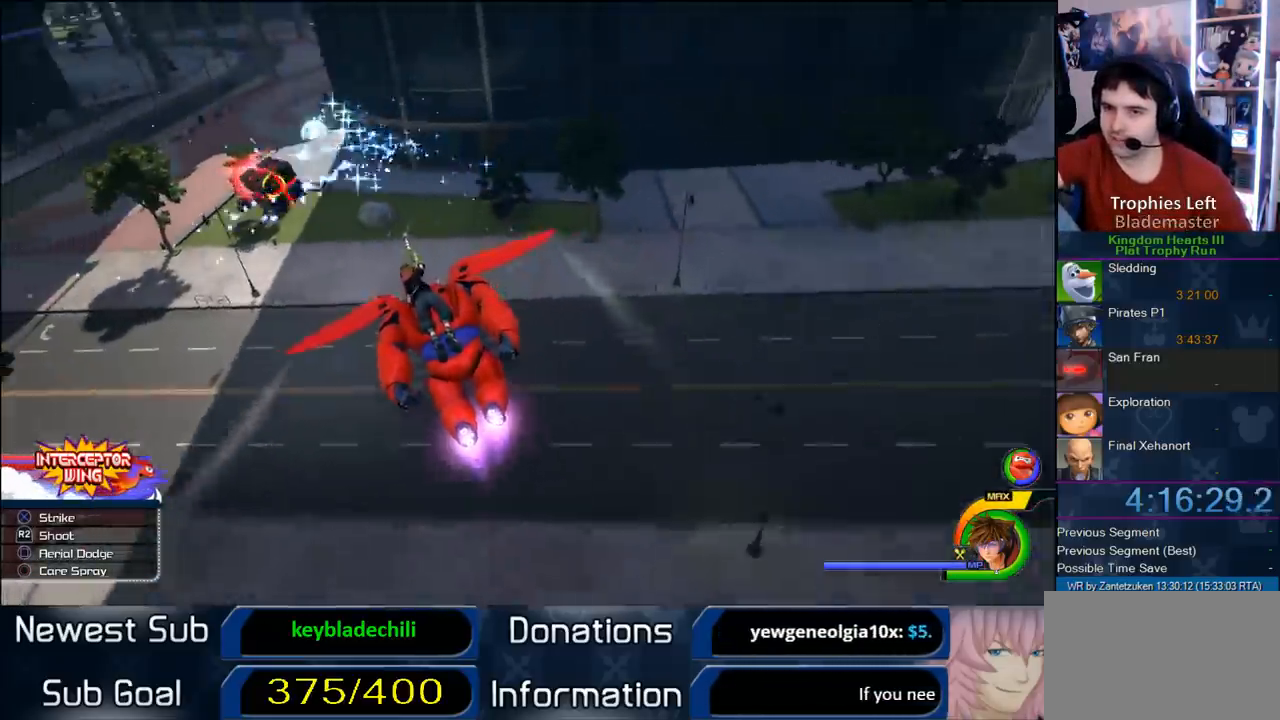
{"buttons": ["R2"], "left_stick": "down-left", "right_stick": "center", "events": [[83, "CIRCLE", "up"], [83, "left_stick", "down-left"]]}